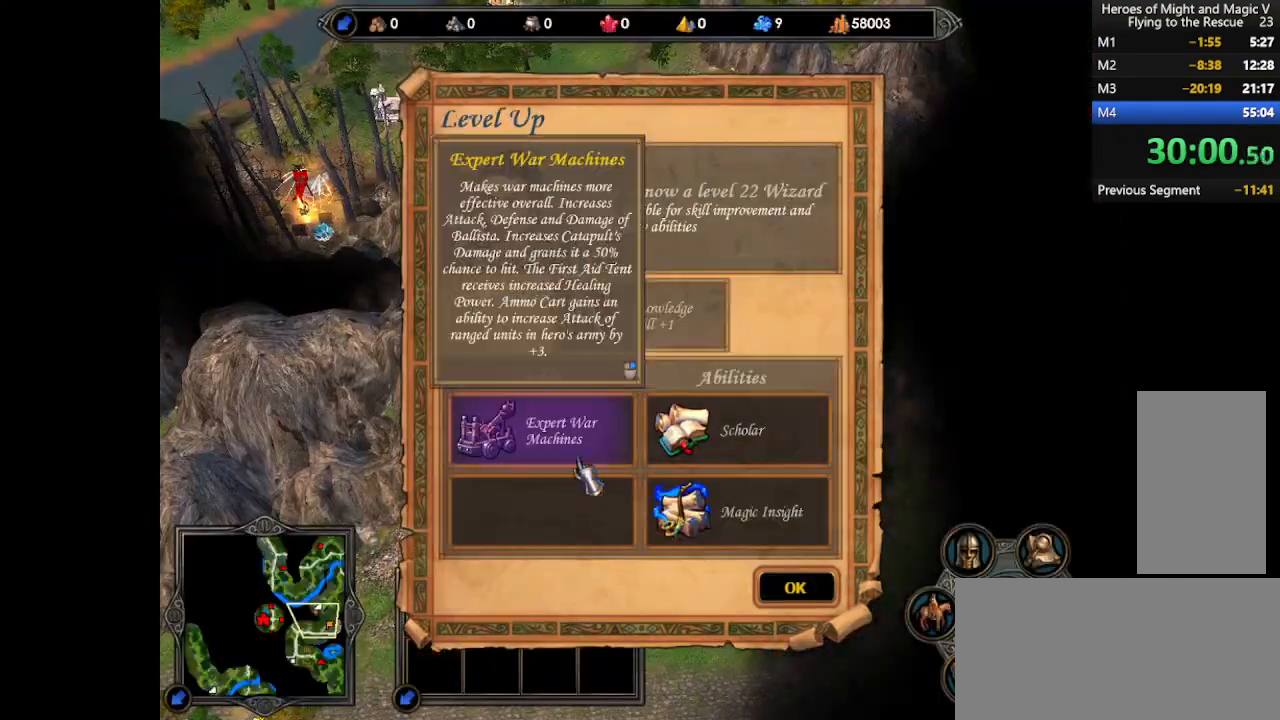
Gameplay with keyboard and mouse; each line is a JSON object with the keys and mouse buttons held at the frame after it. "events" lists presses ("down") and releases ("up") of ".", "/", "0", "1", "2", "3", "4", "5", "6", "7", "8", "9", "a", "alt_l", "alt_r", "b", "backslash", "backspace", "c", "caps_lock", "comma", "ctrl_l", "ctrl_r", "d", "e", "equals", "escape", "f", "f1", "f10", "f11", "f12", "f2", "f3", "f4", "f5", "f6", "f7", "f8", "f9", "g", "h", "i", "j", "k", "l", "lbracket", "m", "minus", "n", "o", "p", "q", "quote", "r", "rbracket", "return", "s", "semicolon", "shift_l", "shift_r", "space", "super", "t", "tab", "tilde", "u", "v", "w", "x", "y", "z", "mouse_left", "mouse_wheel", "mouse_right", "mouse_mb4" and "mouse_mb5" between this image and that frame as [ms after this image, input, new state], when the widget could be followed in between. "mouse_left", "mouse_wheel", "mouse_right", "mouse_mb4", "mouse_mb5" = the "left", "wheel", "right", "mb4", "mb5" buttons of the "mouse" list. No other keys are recorded. "wheel" means that the mouse wheel is clicked or scrolled. Mouse movement is not recorded.
{"keys": [], "mouse": [], "events": [[67, "mouse_left", "down"], [133, "mouse_left", "up"], [167, "return", "down"], [233, "return", "up"]]}
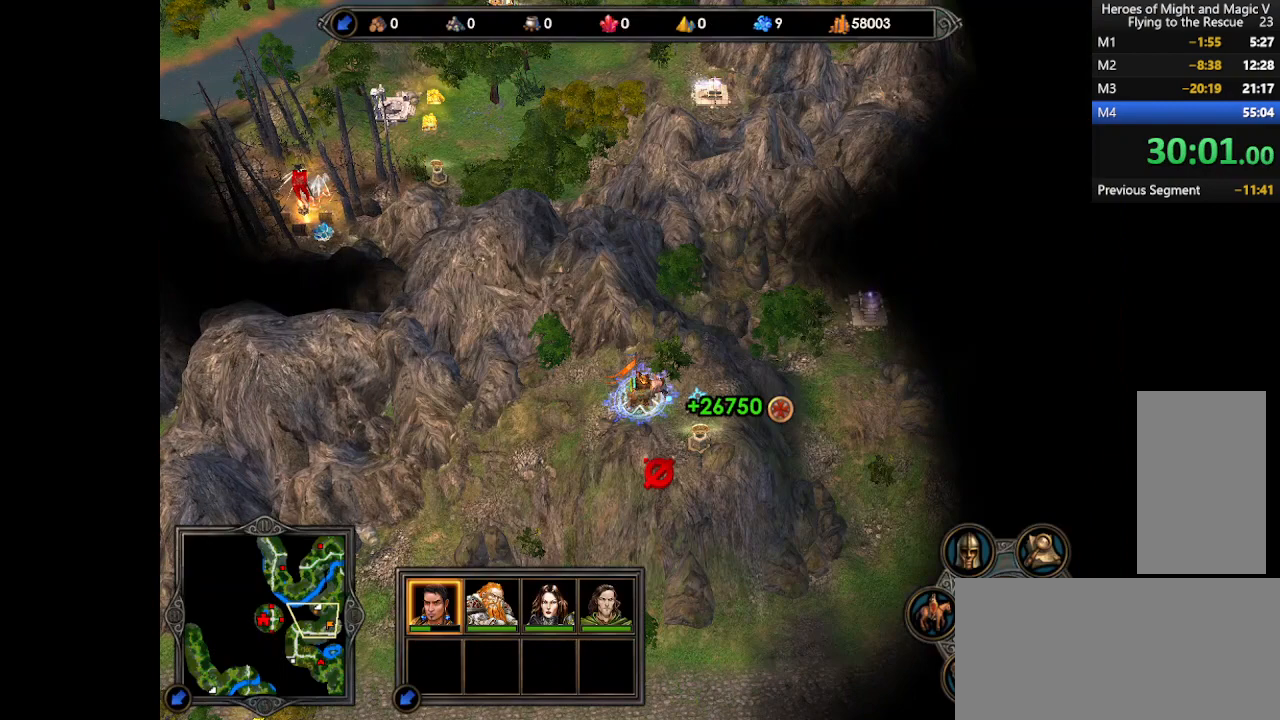
{"keys": [], "mouse": [], "events": []}
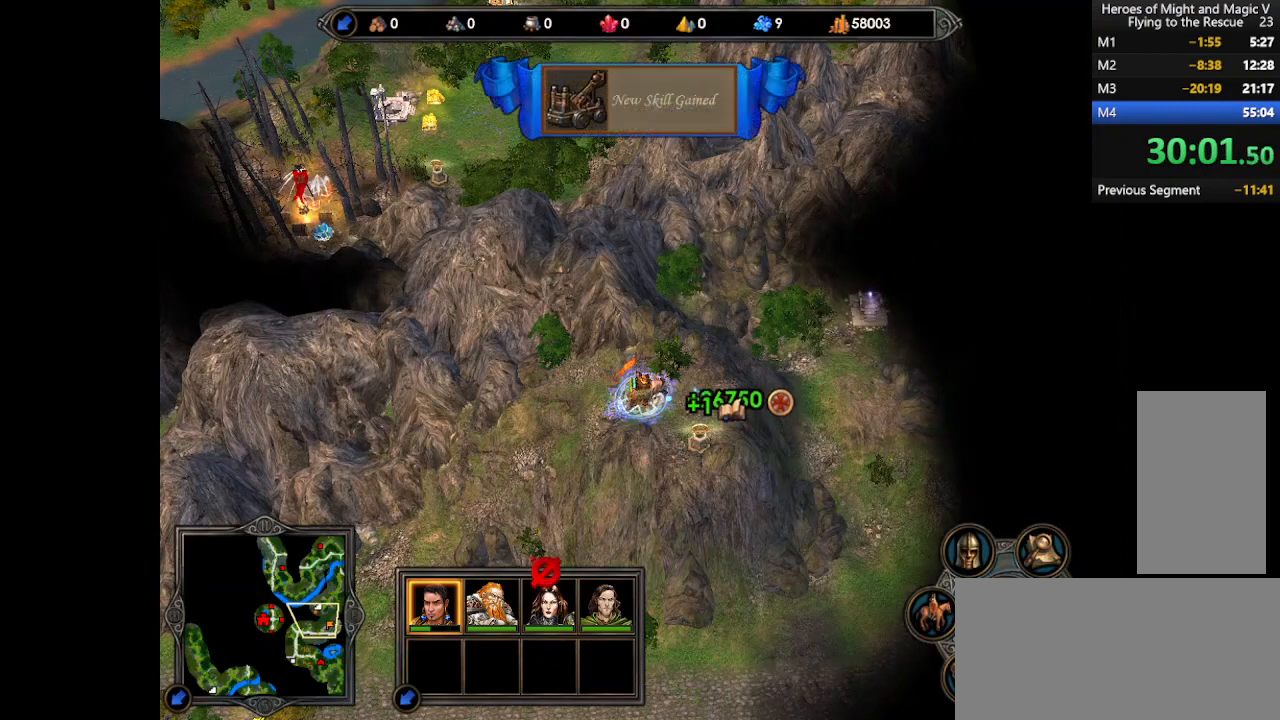
{"keys": [], "mouse": ["left"], "events": [[333, "mouse_left", "down"], [400, "mouse_left", "up"], [467, "mouse_left", "down"]]}
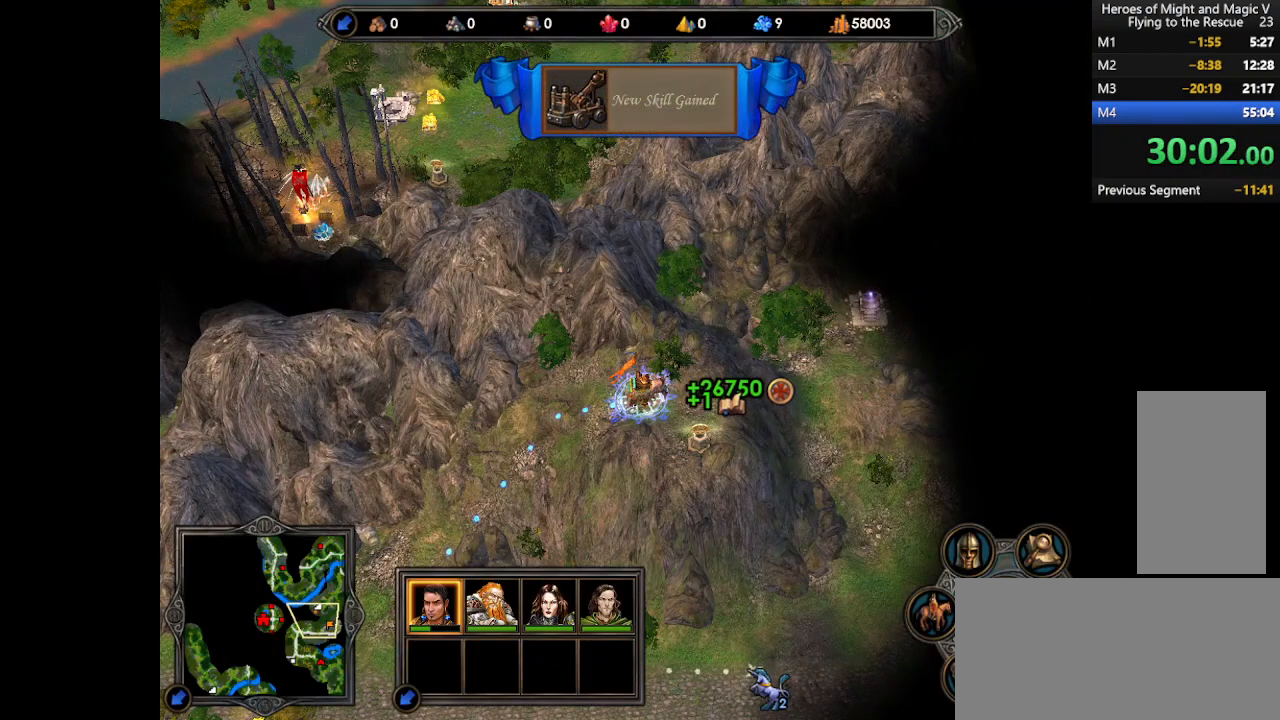
{"keys": [], "mouse": [], "events": [[33, "mouse_left", "up"]]}
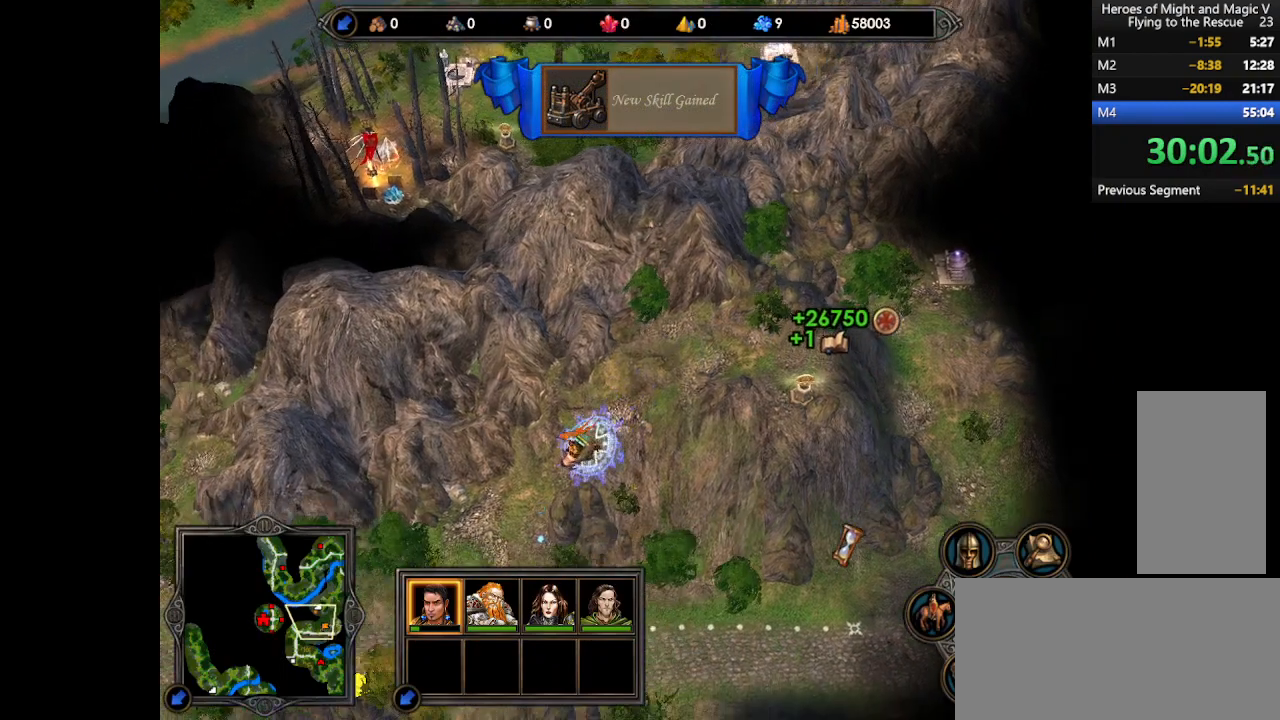
{"keys": [], "mouse": [], "events": []}
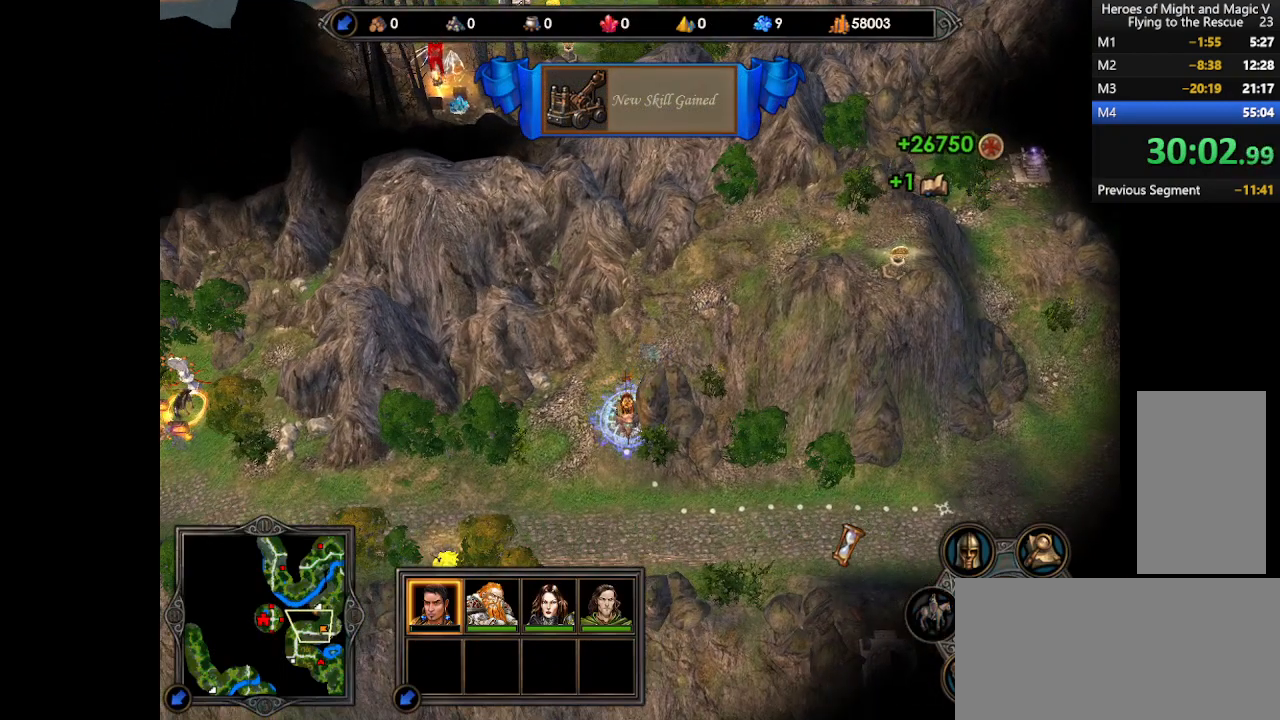
{"keys": ["return"], "mouse": [], "events": [[467, "return", "down"]]}
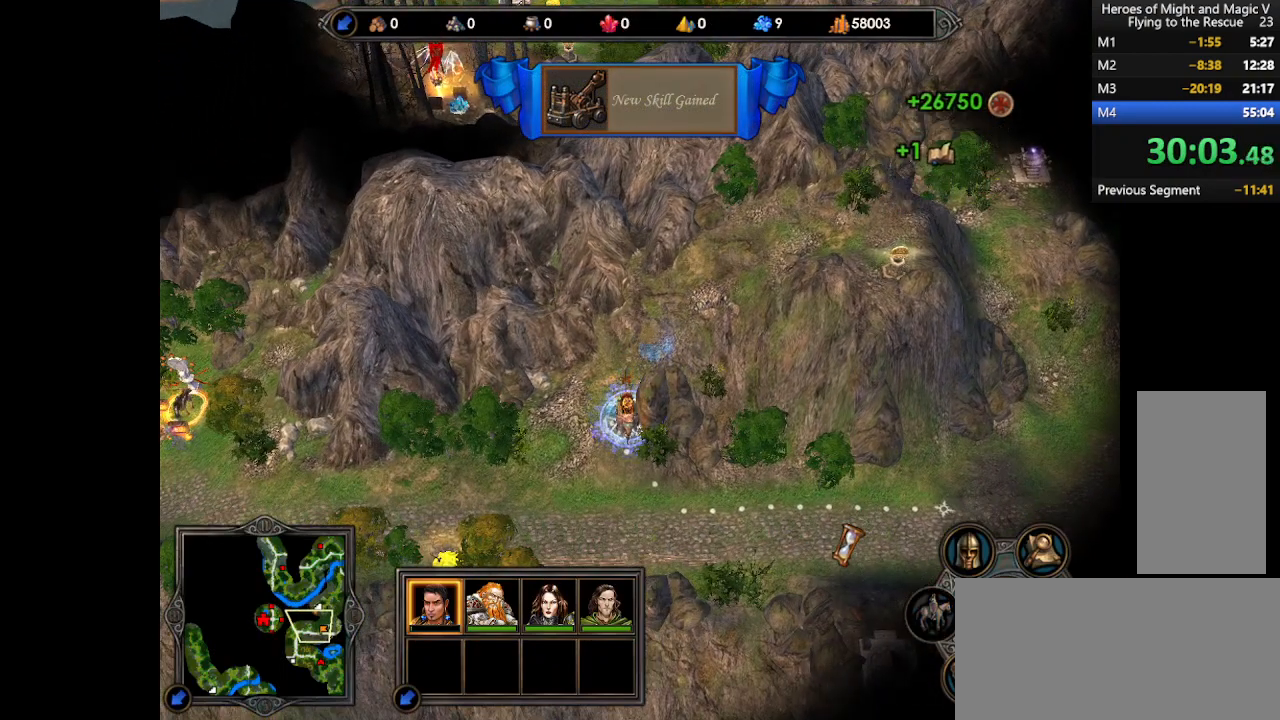
{"keys": [], "mouse": [], "events": [[33, "return", "up"]]}
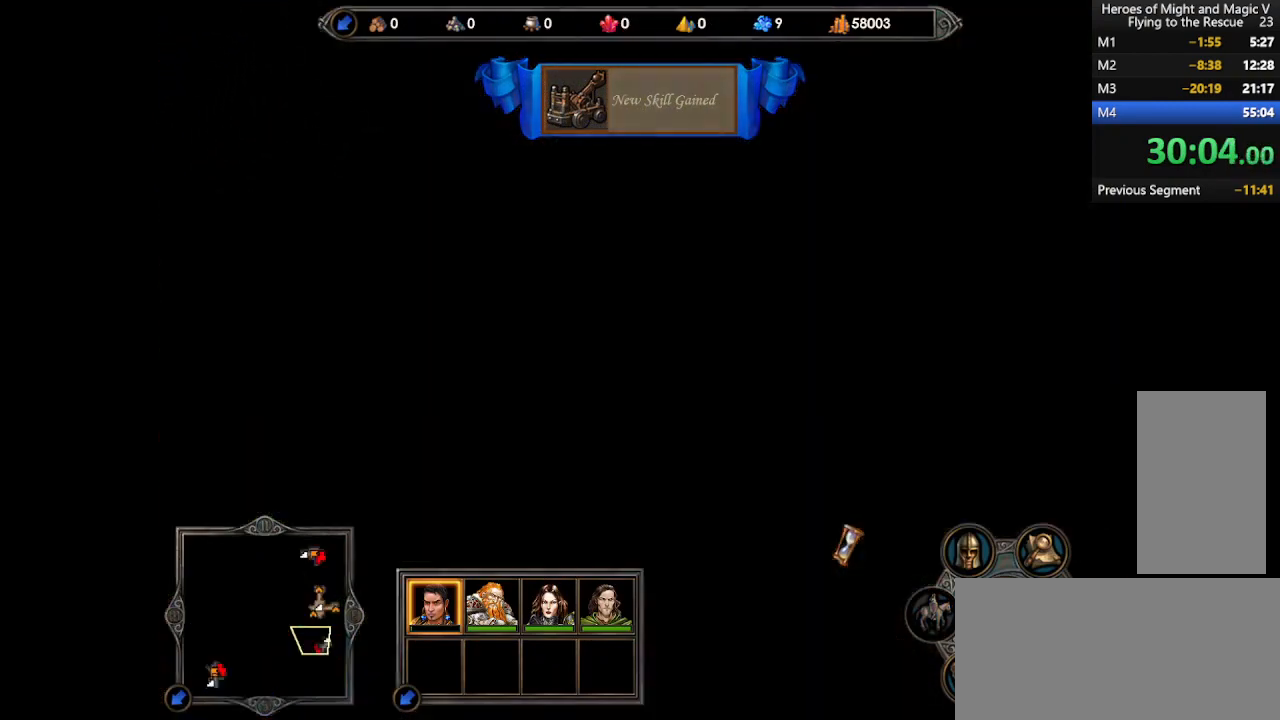
{"keys": [], "mouse": [], "events": []}
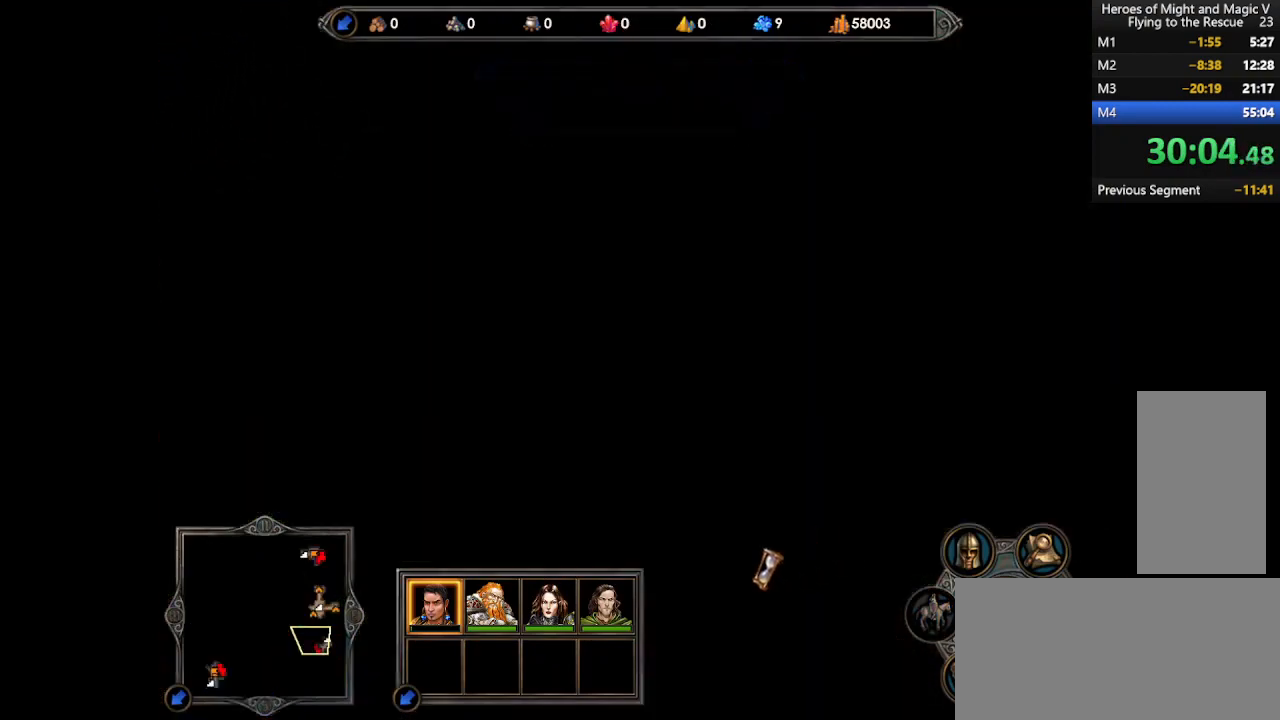
{"keys": [], "mouse": [], "events": []}
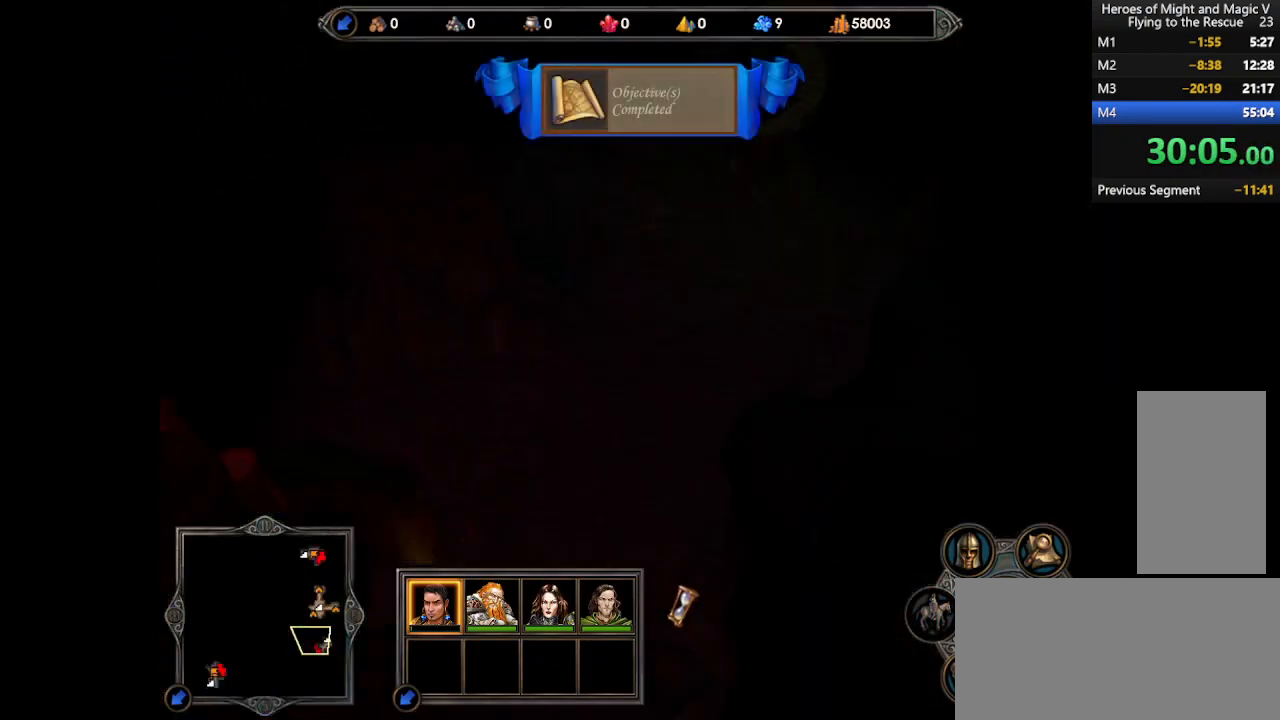
{"keys": [], "mouse": [], "events": []}
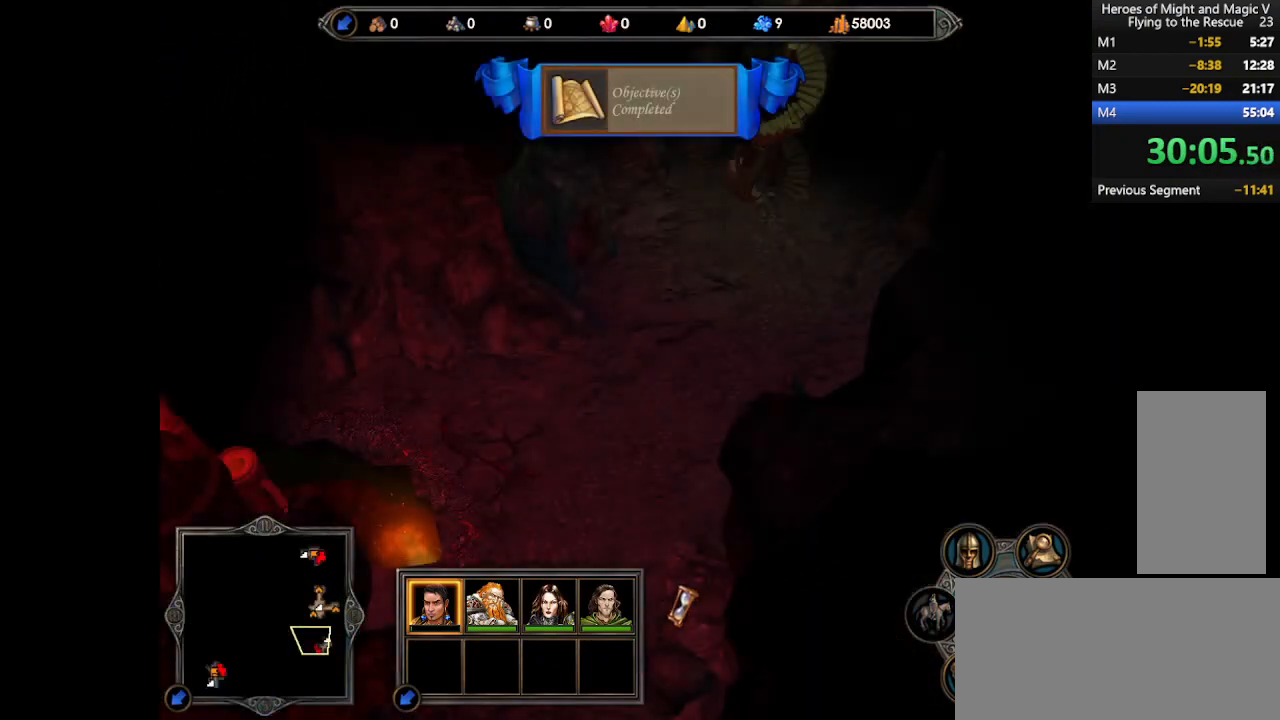
{"keys": [], "mouse": [], "events": []}
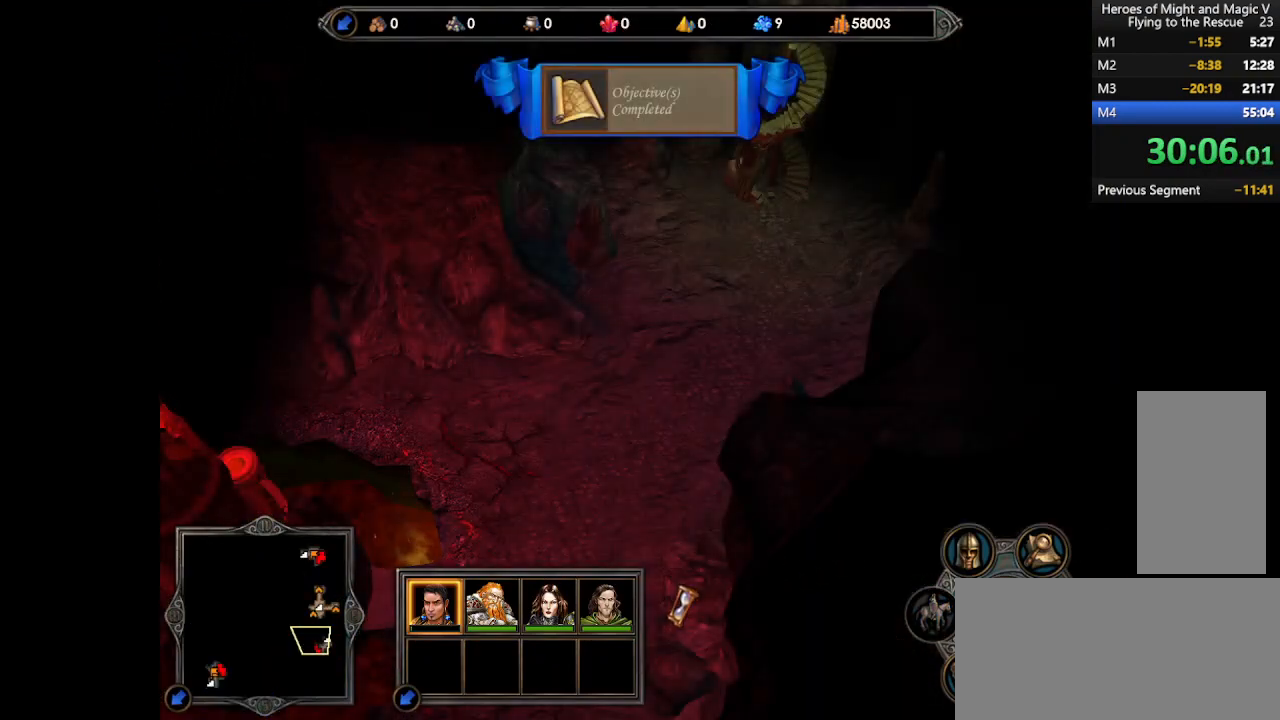
{"keys": [], "mouse": [], "events": []}
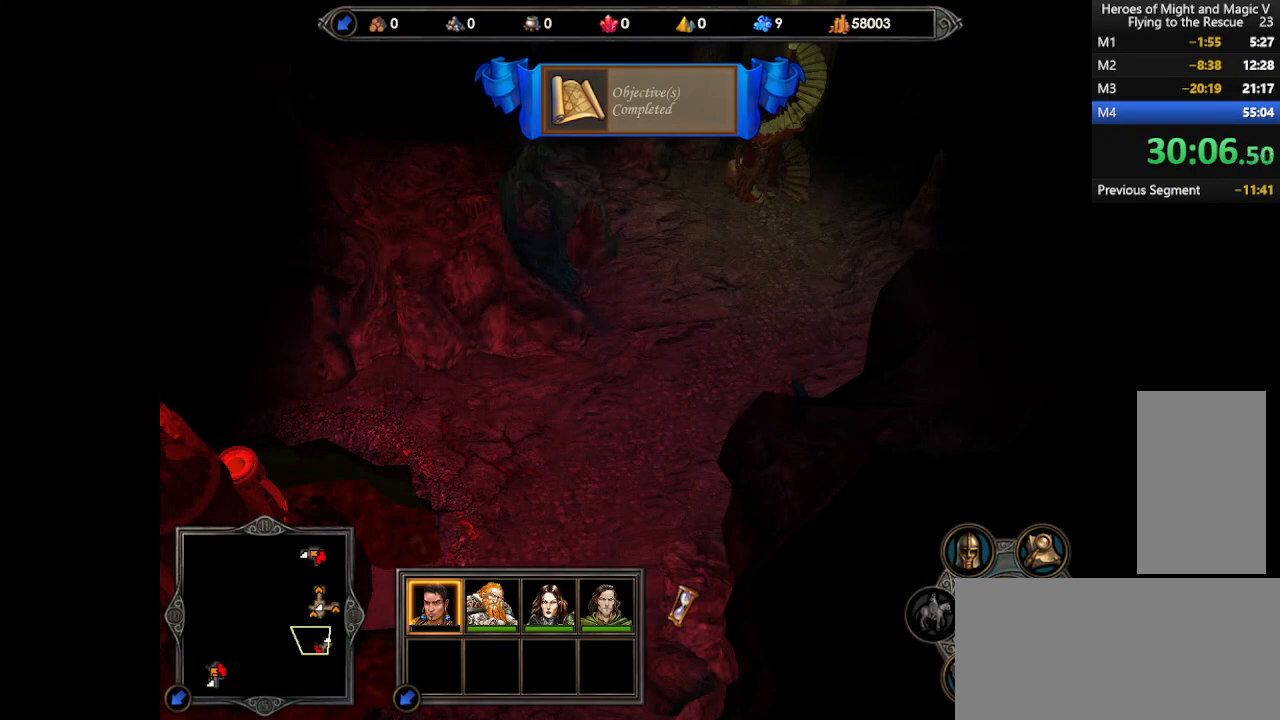
{"keys": [], "mouse": [], "events": []}
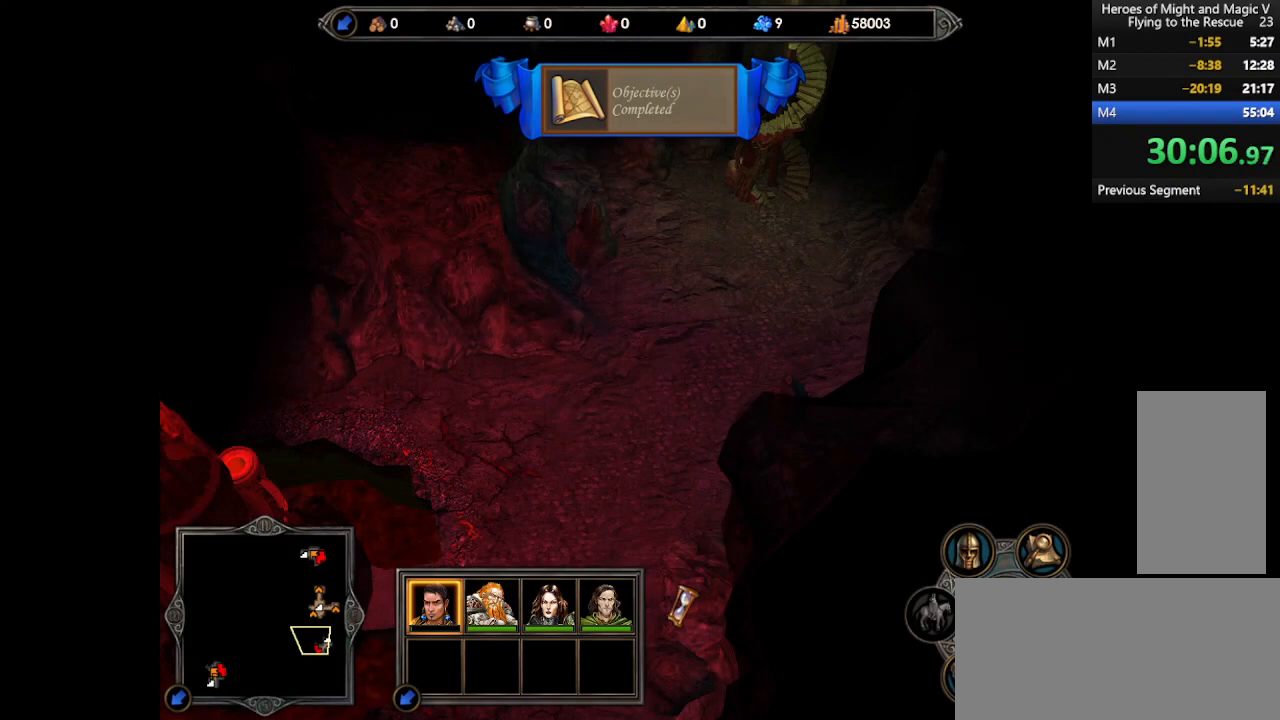
{"keys": [], "mouse": [], "events": []}
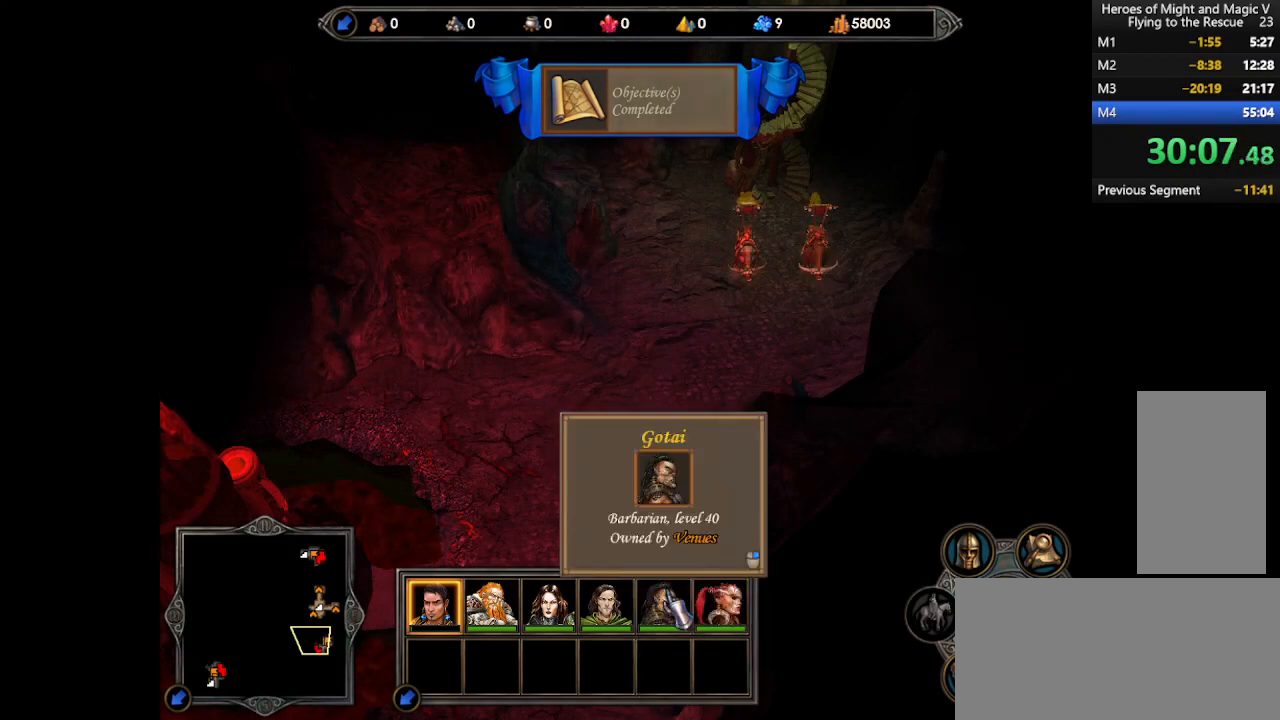
{"keys": [], "mouse": [], "events": []}
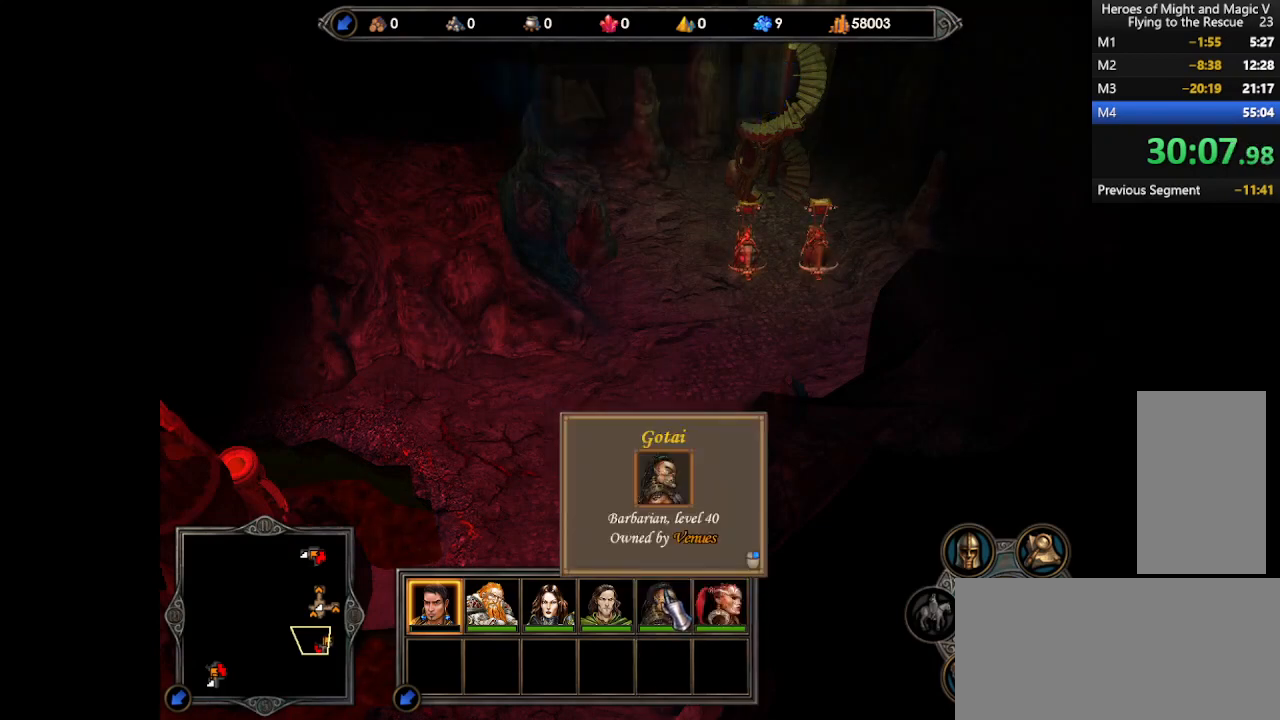
{"keys": [], "mouse": [], "events": [[333, "mouse_left", "down"], [400, "mouse_left", "up"]]}
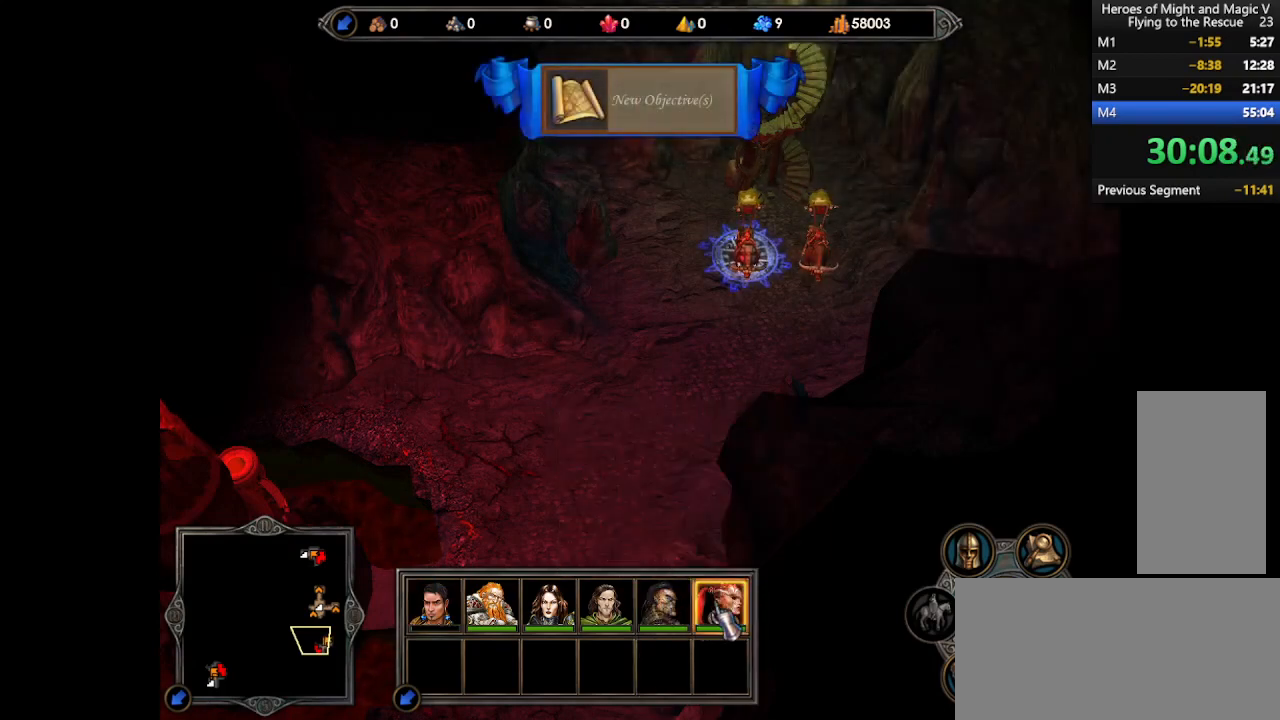
{"keys": [], "mouse": [], "events": []}
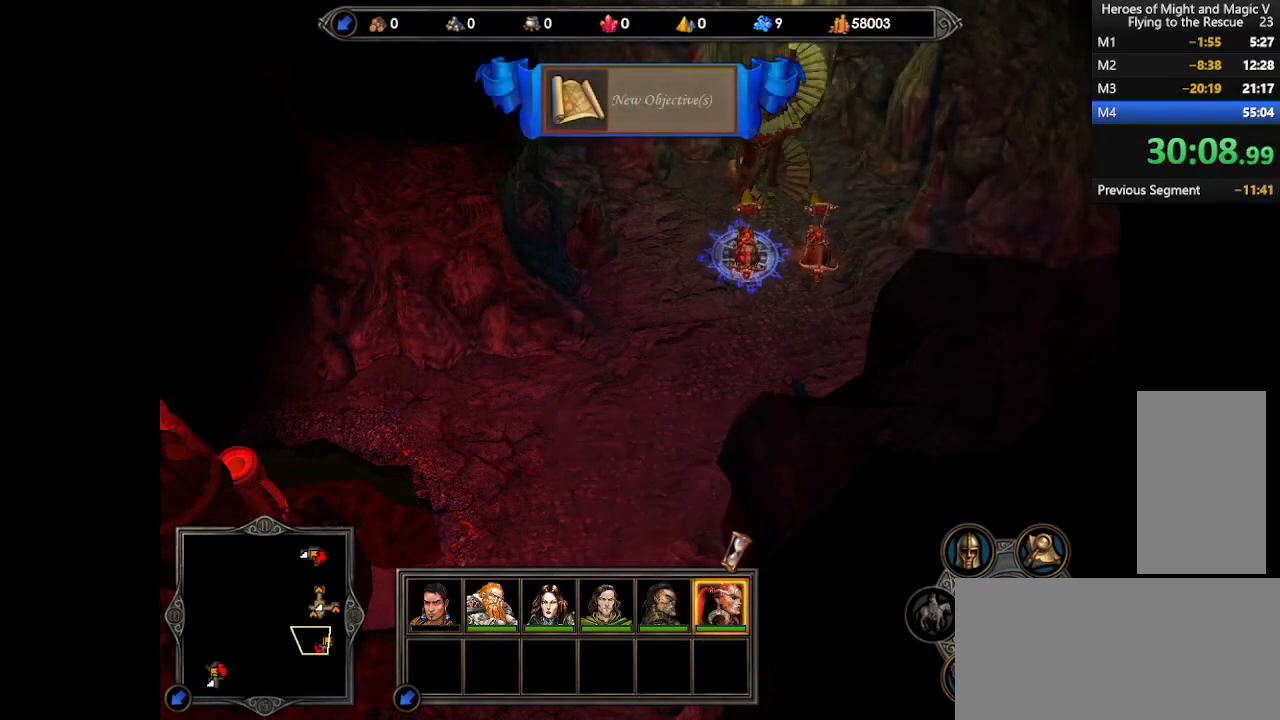
{"keys": [], "mouse": [], "events": []}
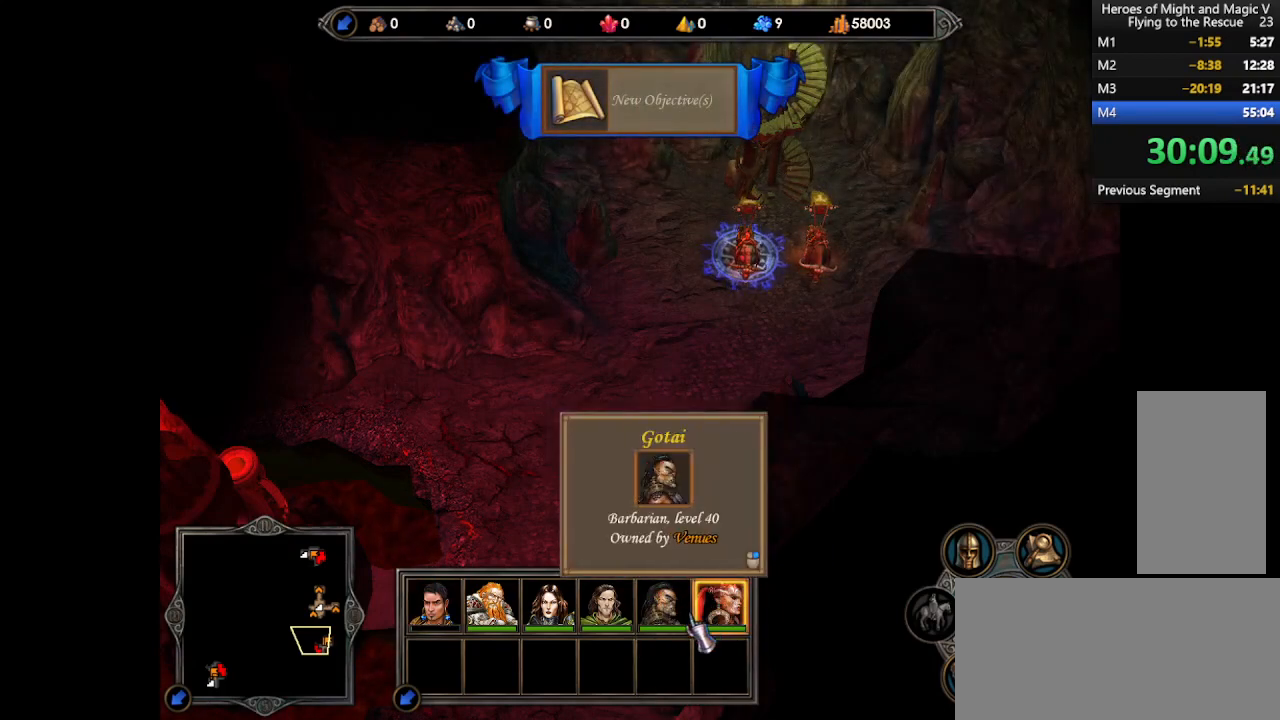
{"keys": [], "mouse": [], "events": []}
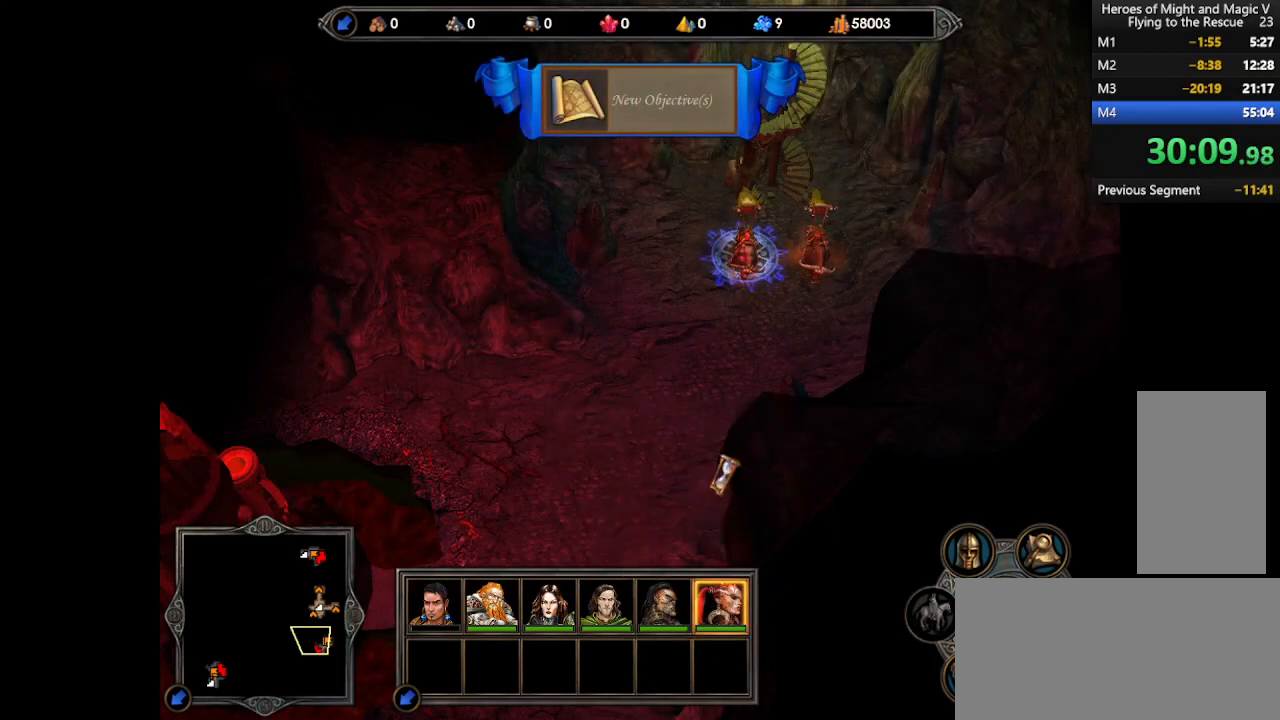
{"keys": [], "mouse": [], "events": []}
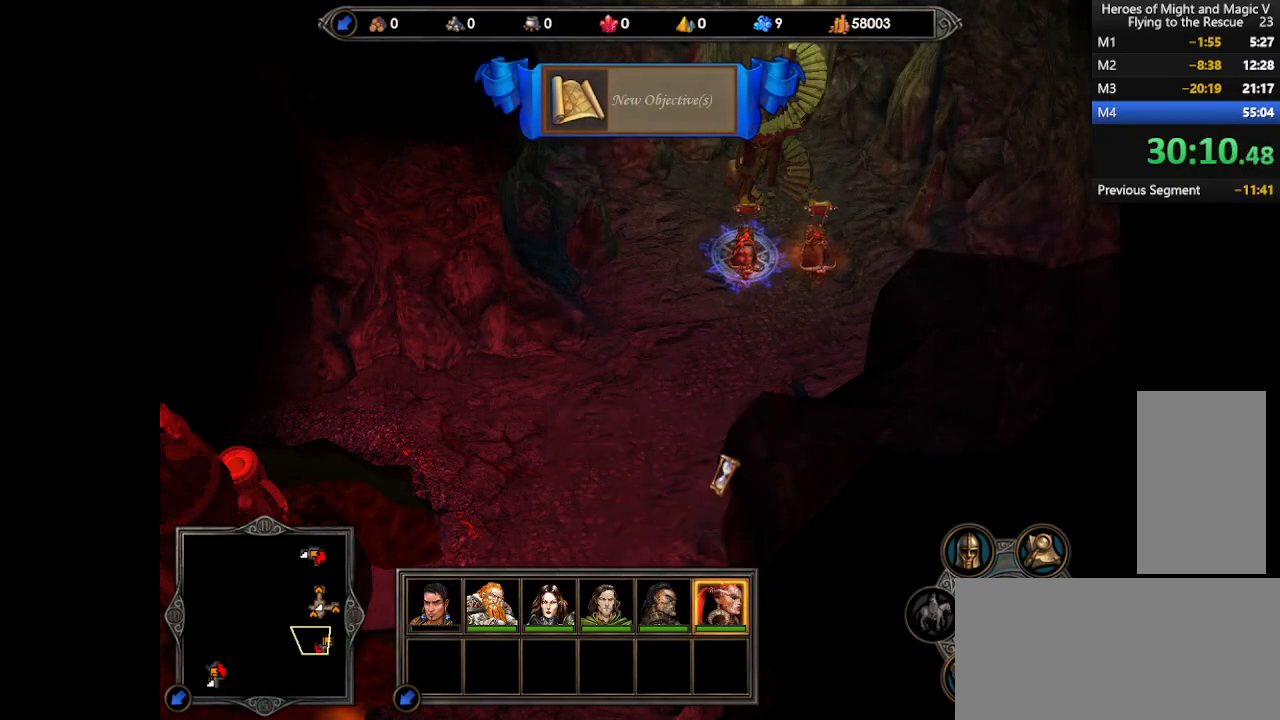
{"keys": [], "mouse": [], "events": []}
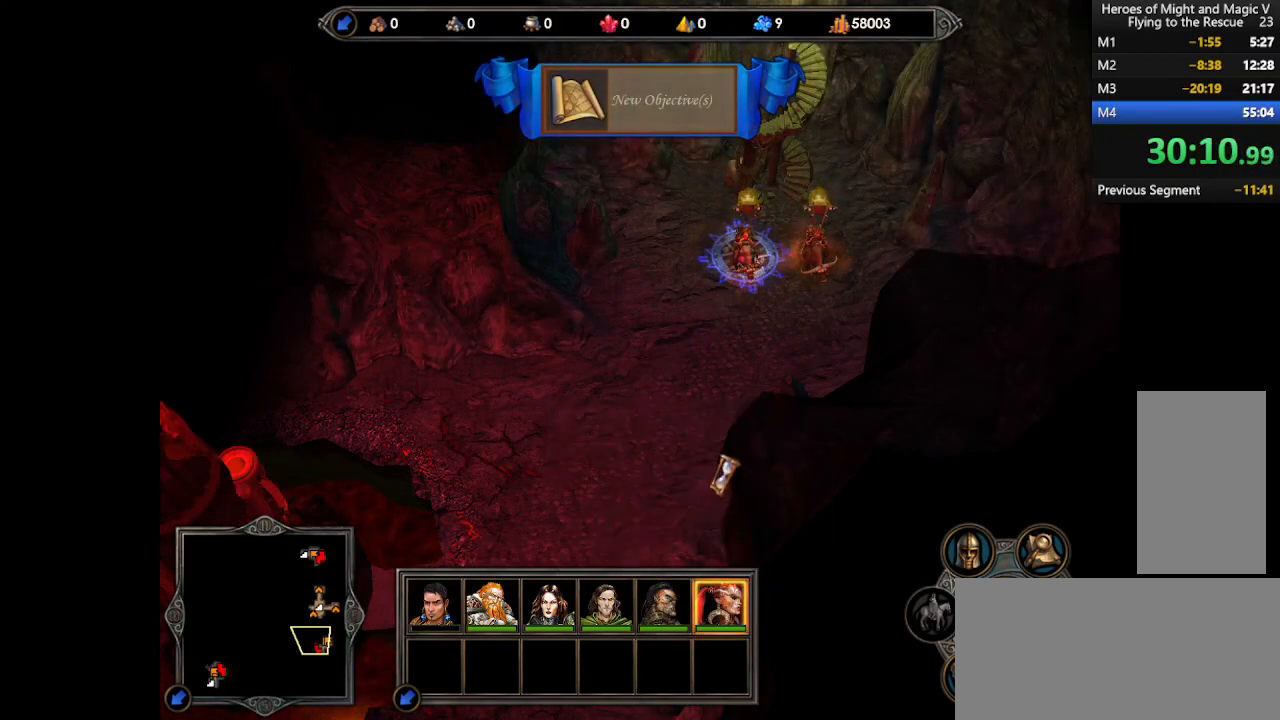
{"keys": [], "mouse": [], "events": []}
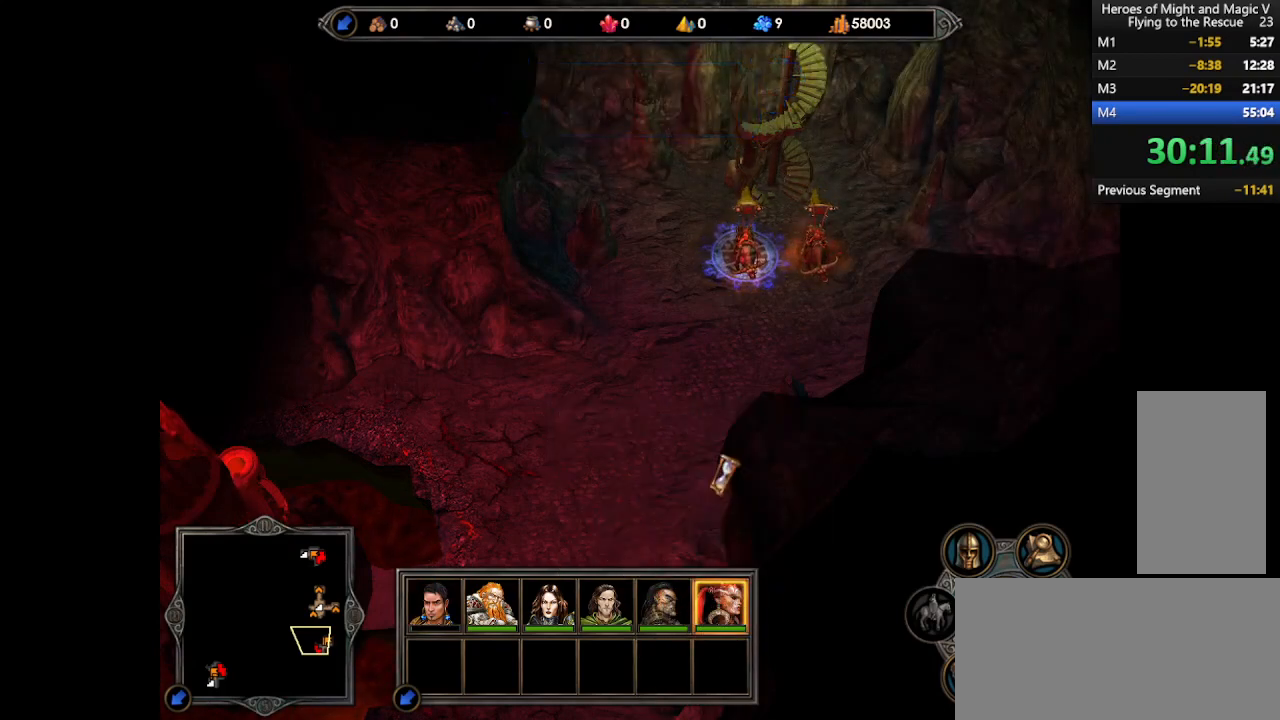
{"keys": [], "mouse": [], "events": []}
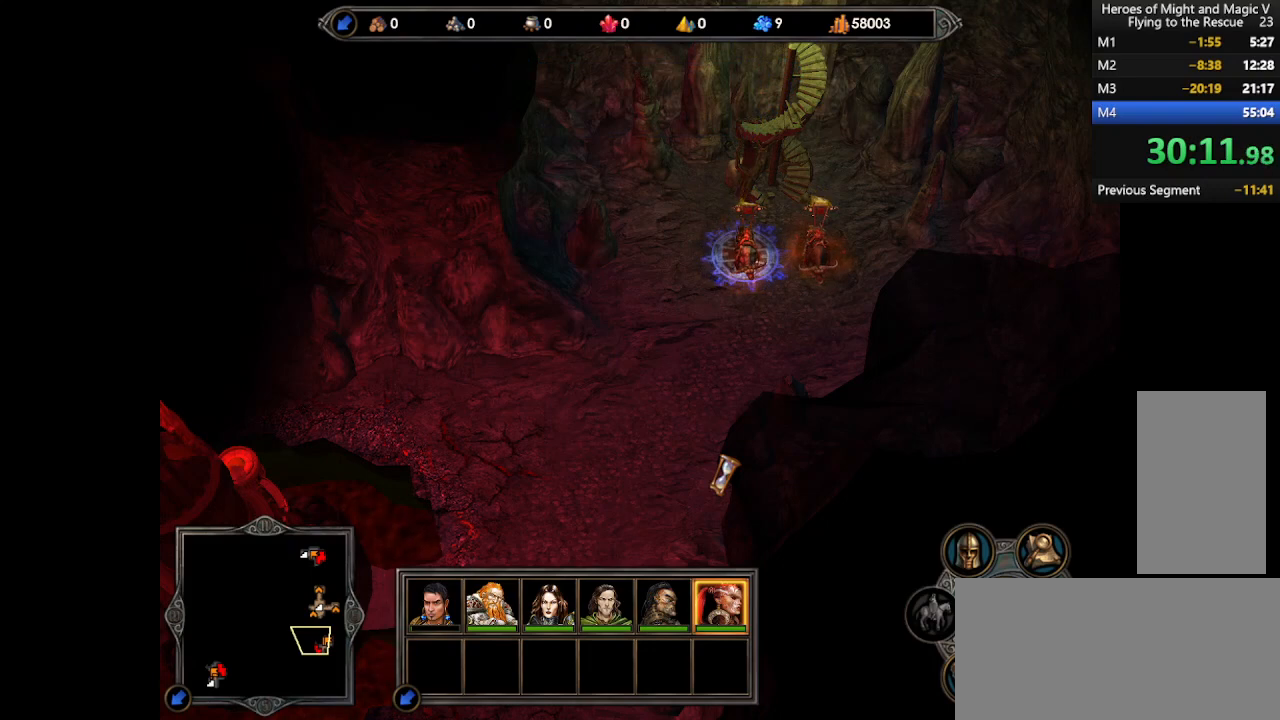
{"keys": [], "mouse": [], "events": []}
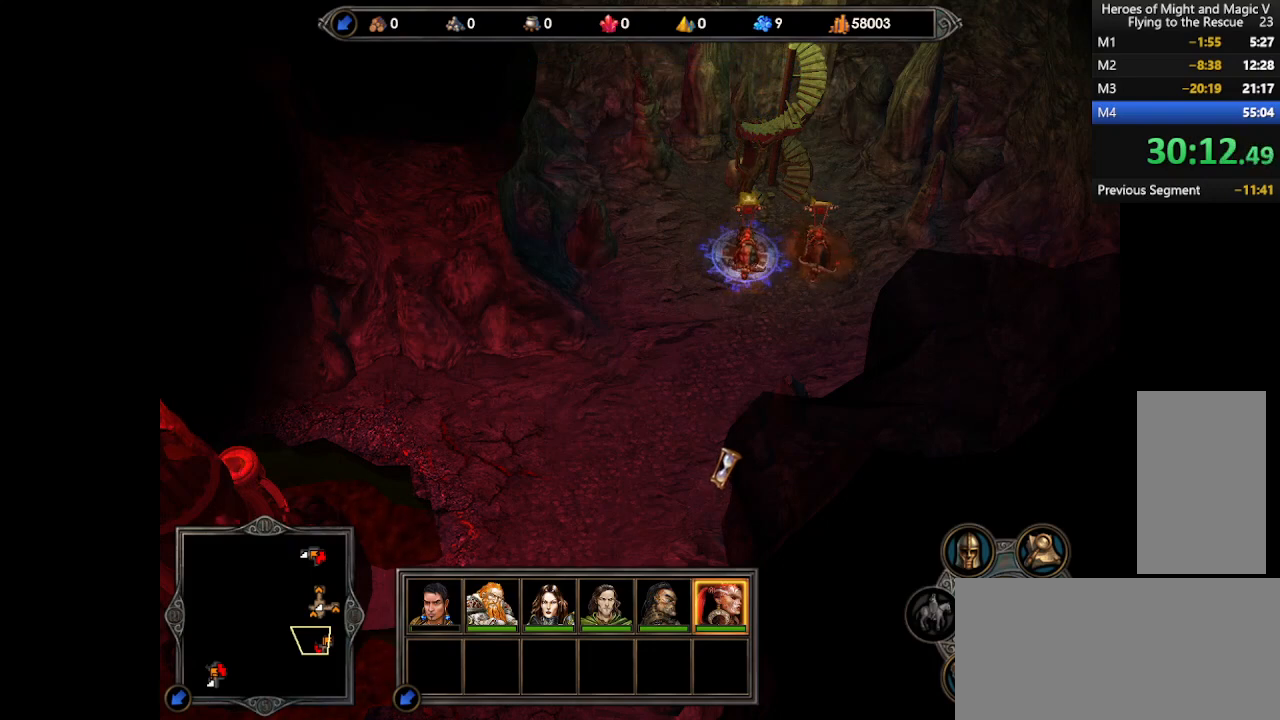
{"keys": [], "mouse": [], "events": []}
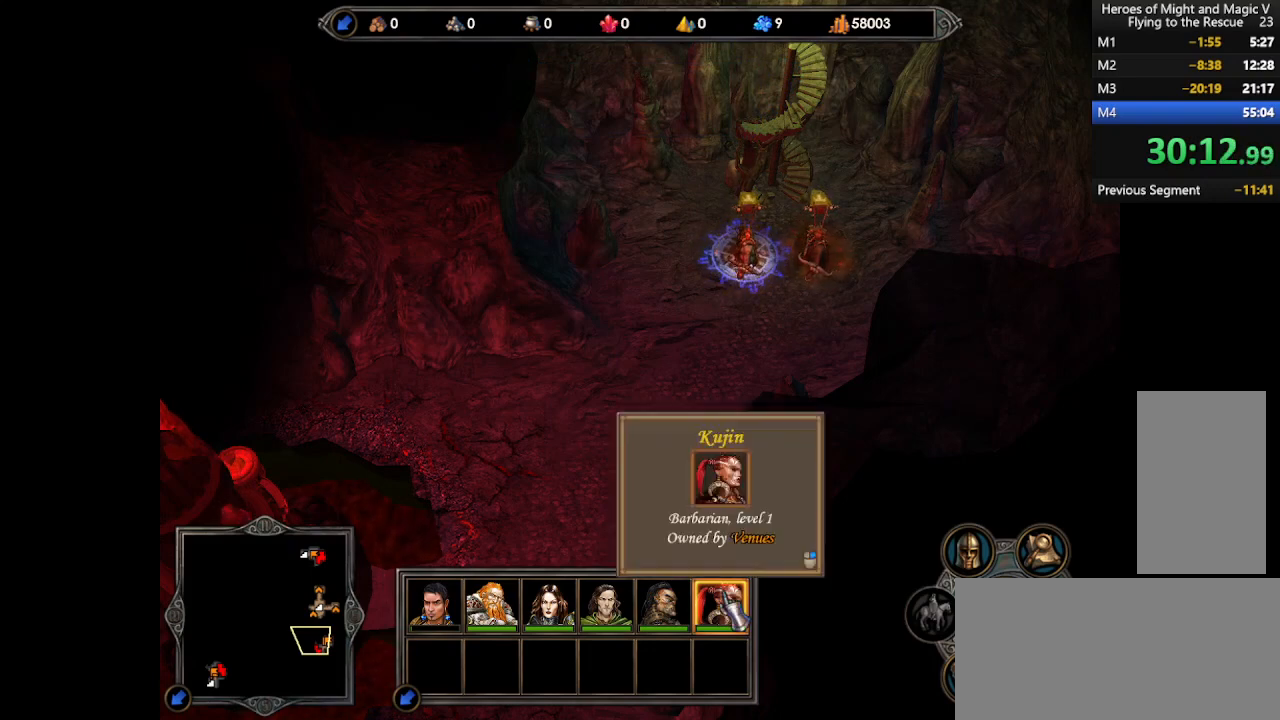
{"keys": [], "mouse": ["right"], "events": [[267, "mouse_right", "down"]]}
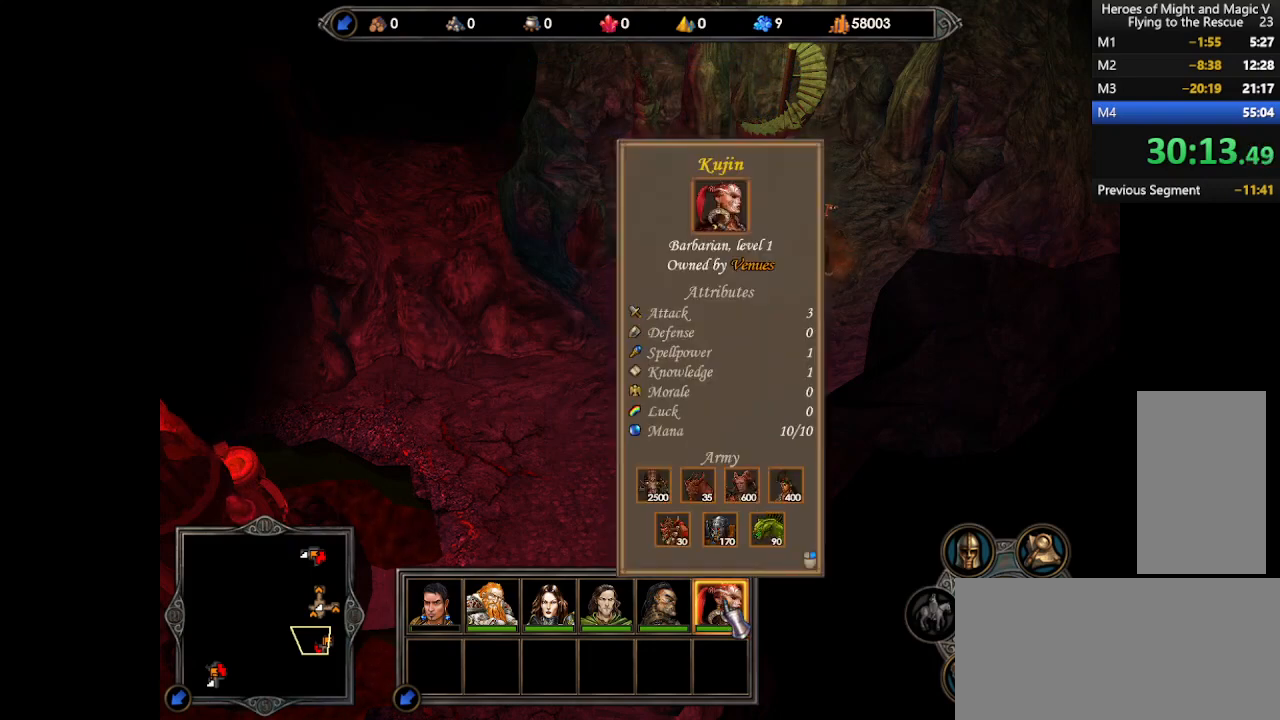
{"keys": [], "mouse": ["right"], "events": []}
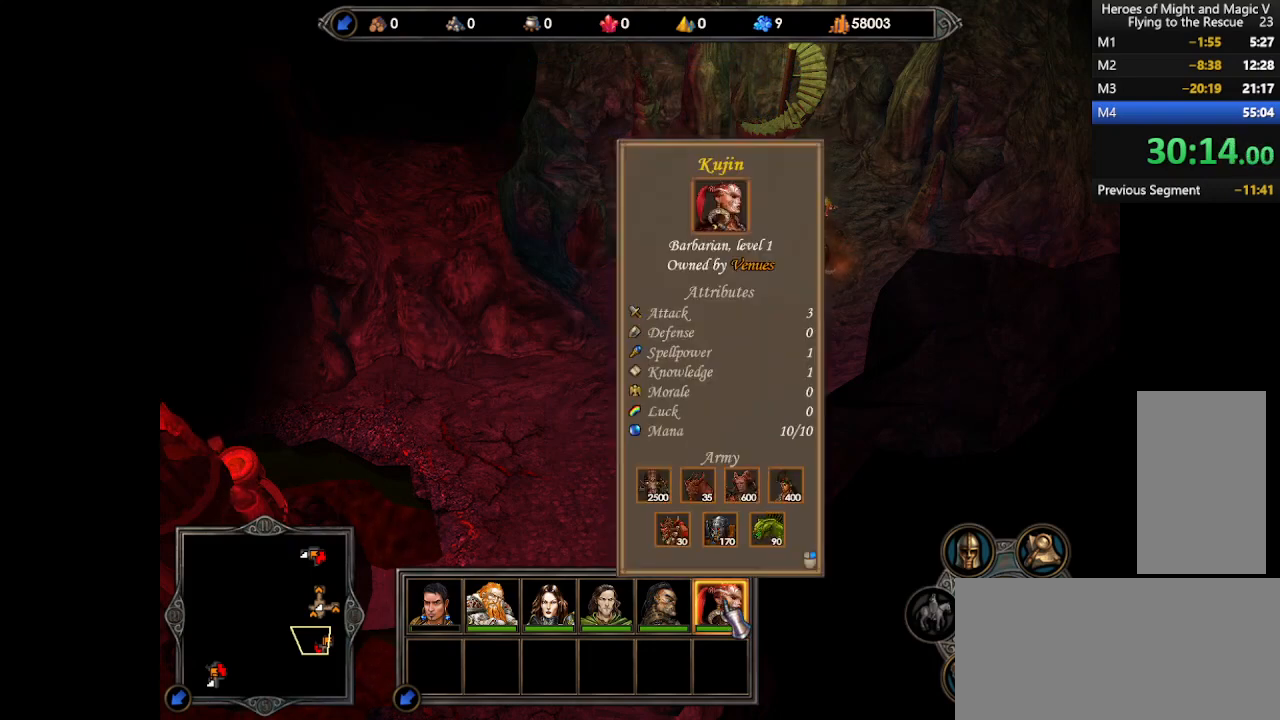
{"keys": [], "mouse": [], "events": [[33, "mouse_right", "up"]]}
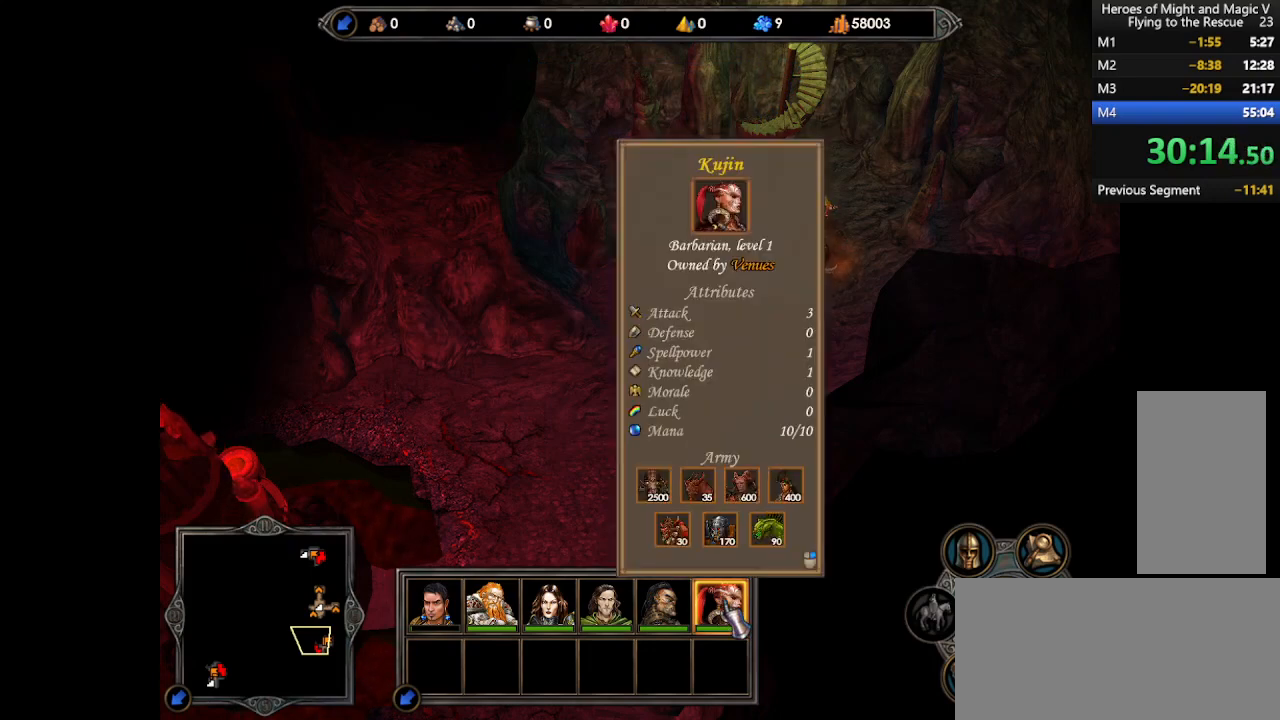
{"keys": [], "mouse": [], "events": []}
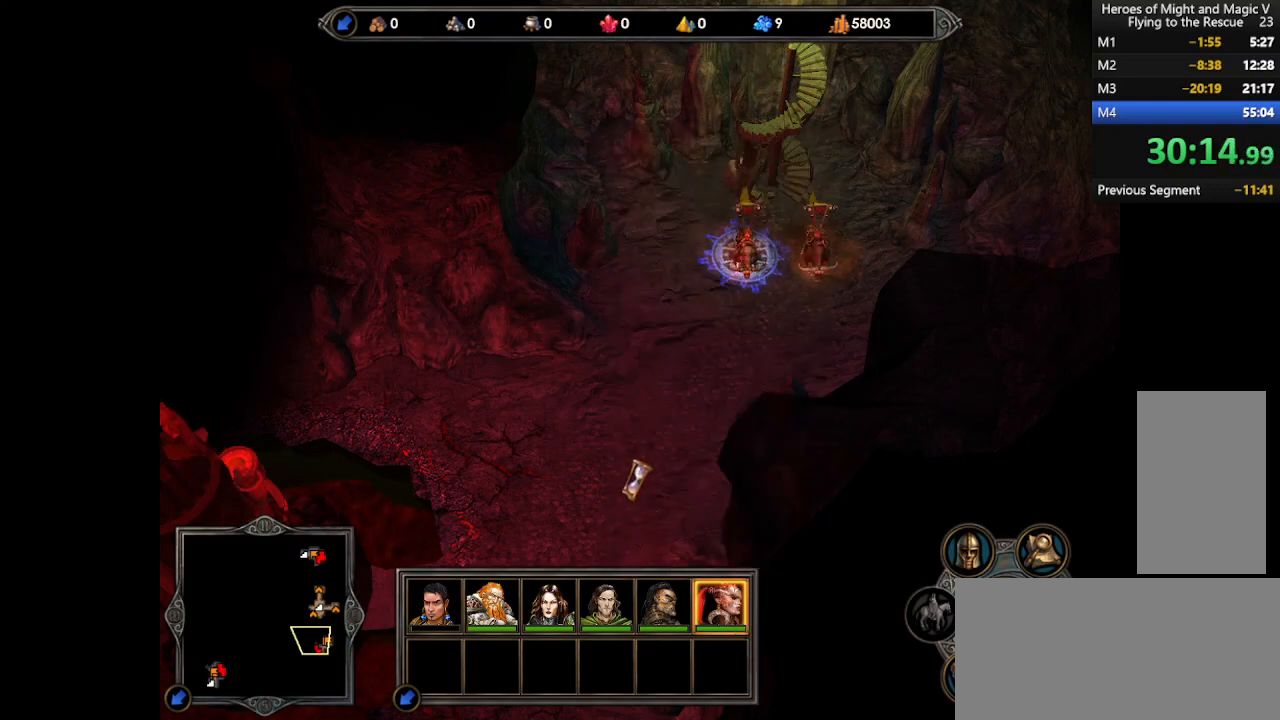
{"keys": [], "mouse": [], "events": []}